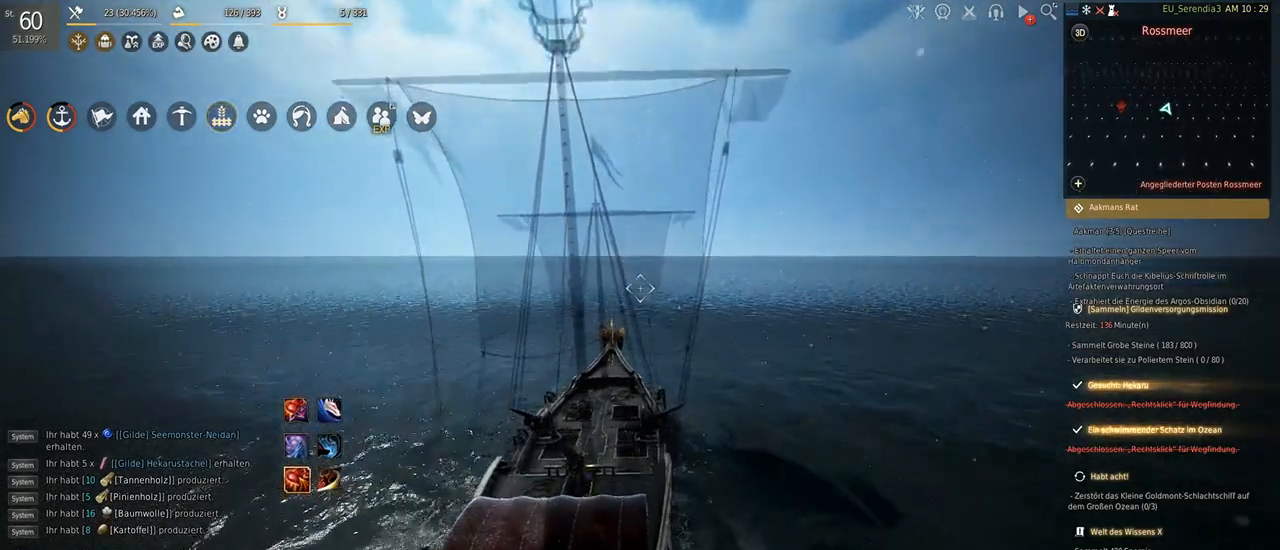
Gameplay with keyboard and mouse; each line is a JSON object with the keys and mouse buttons held at the frame after it. "events" lists presses ("down") and releases ("up") of "a", "d", "e", "f", "q", "s", "shift", "space", "tab", "w", "mouse_left" and "mouse_right" between this image and that frame as [ms after this image, input, new state], when the widget could be followed in between. "mouse_left", "mouse_right" = the "left", "right" buttons of the "mouse" list. No other keys are recorded. Mouse movement is not recorded.
{"keys": ["w"], "mouse": [], "events": []}
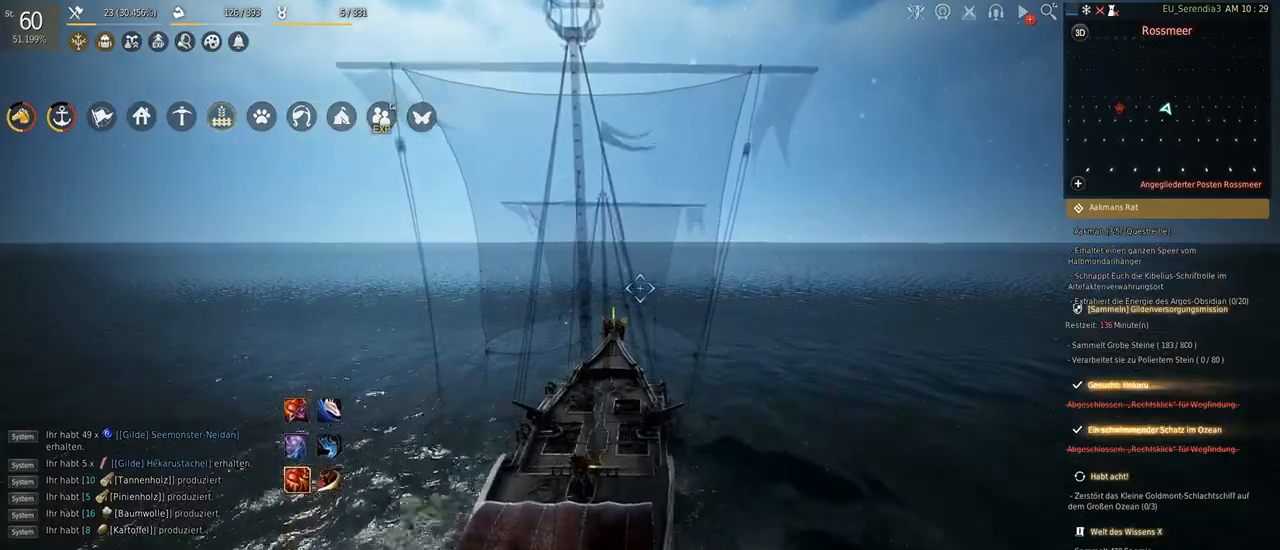
{"keys": ["w"], "mouse": [], "events": []}
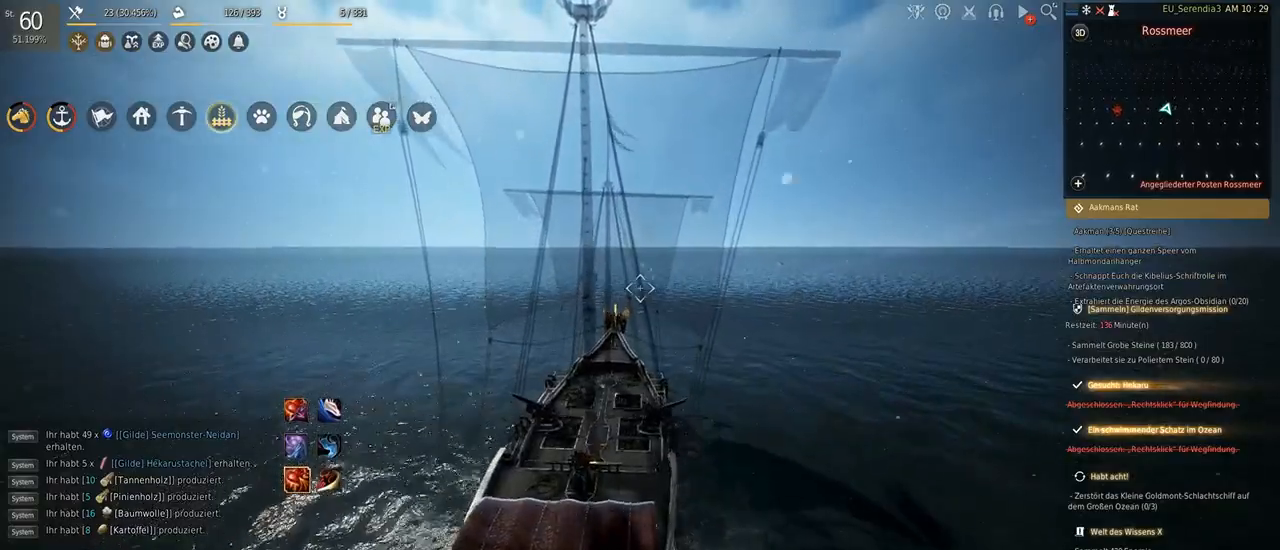
{"keys": ["w"], "mouse": [], "events": []}
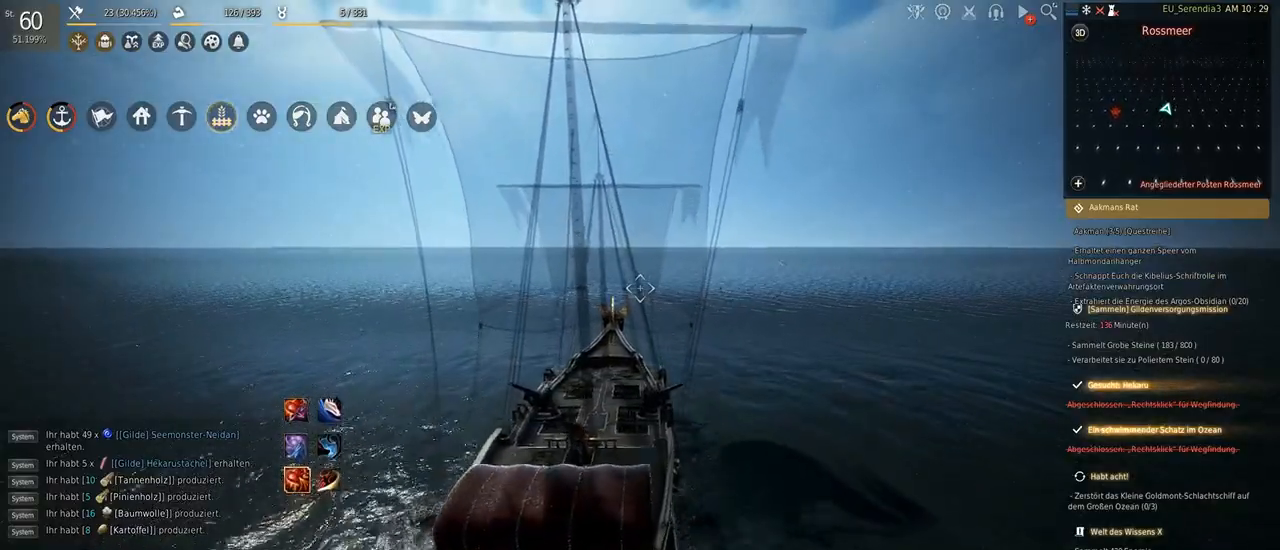
{"keys": ["w"], "mouse": [], "events": []}
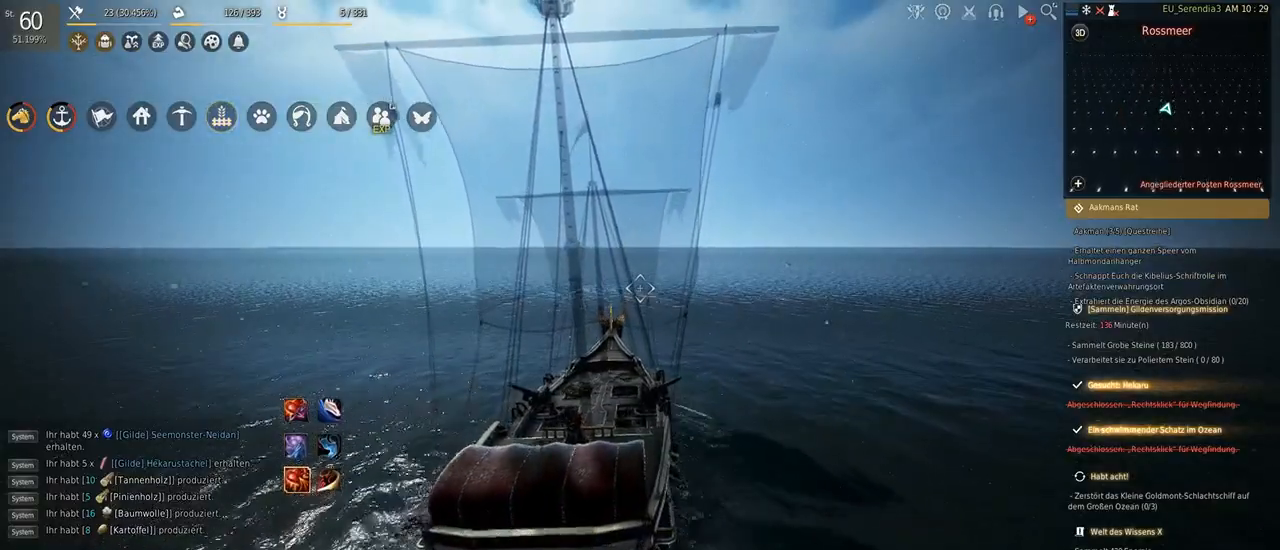
{"keys": ["w"], "mouse": [], "events": []}
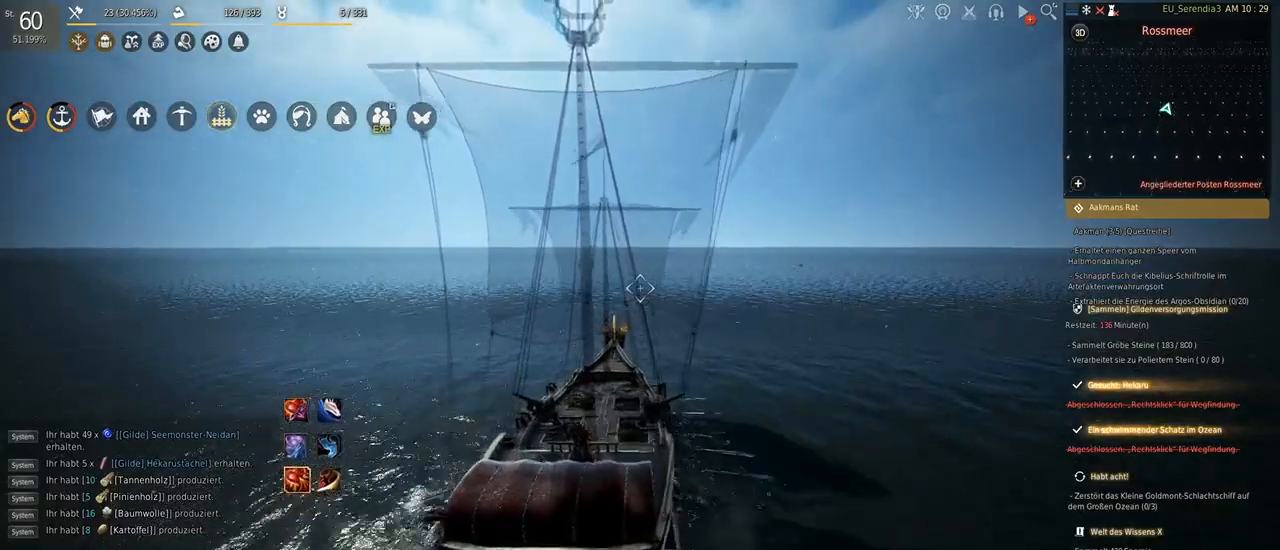
{"keys": ["w"], "mouse": [], "events": []}
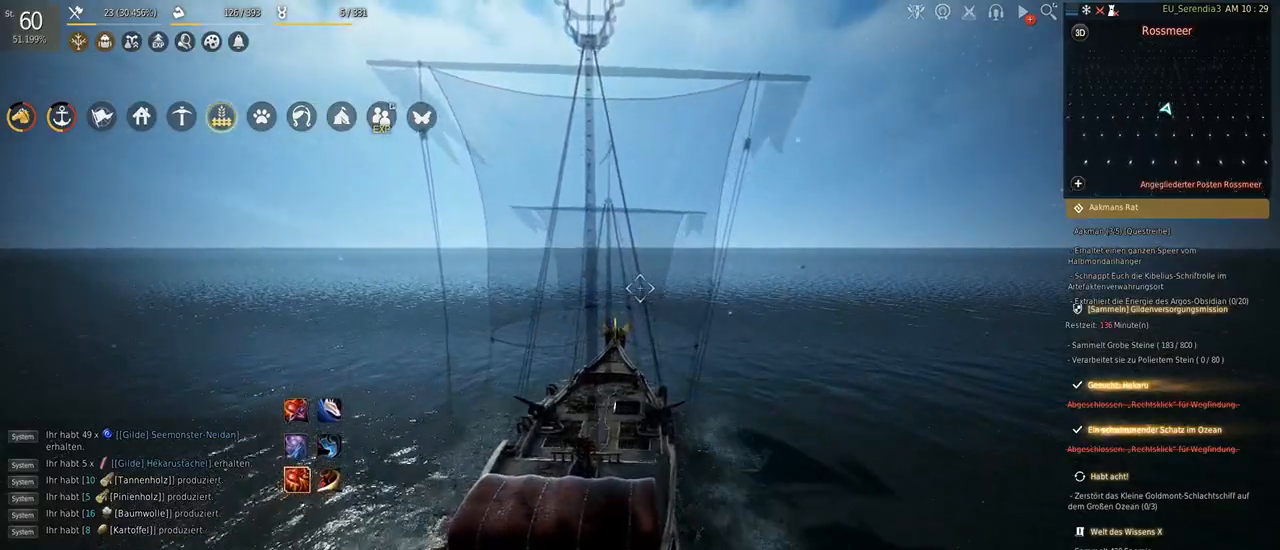
{"keys": ["w"], "mouse": [], "events": []}
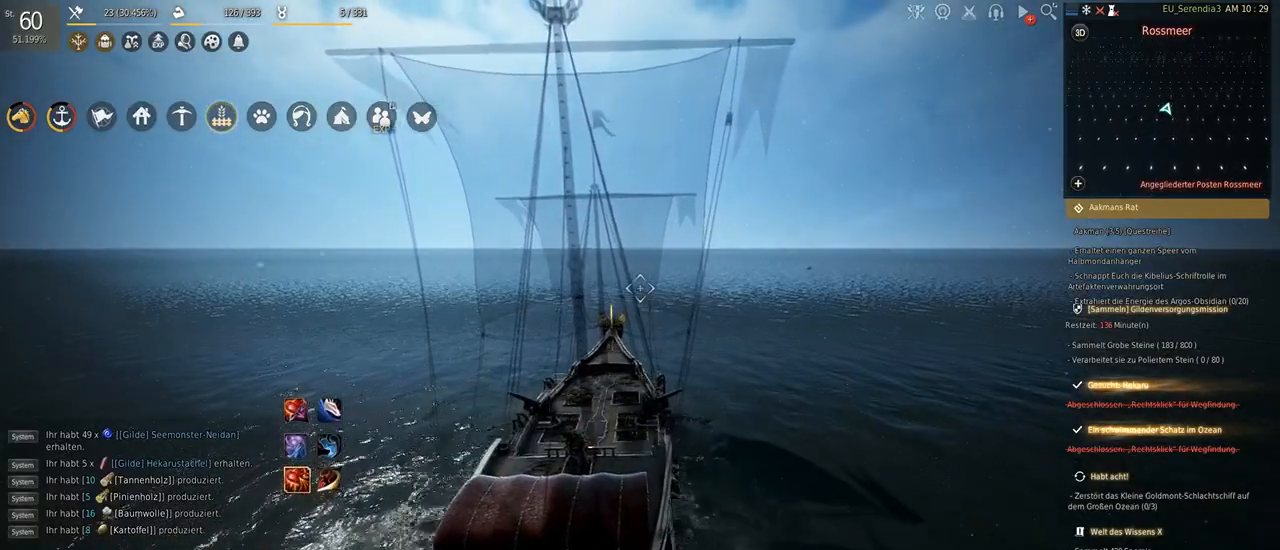
{"keys": ["w"], "mouse": [], "events": []}
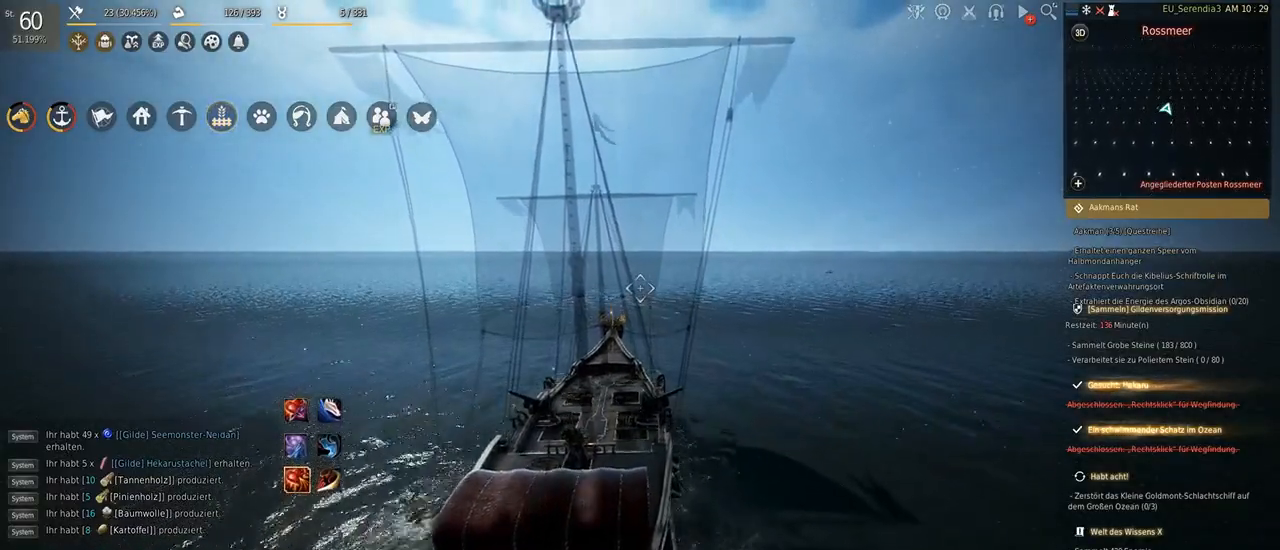
{"keys": ["w"], "mouse": [], "events": []}
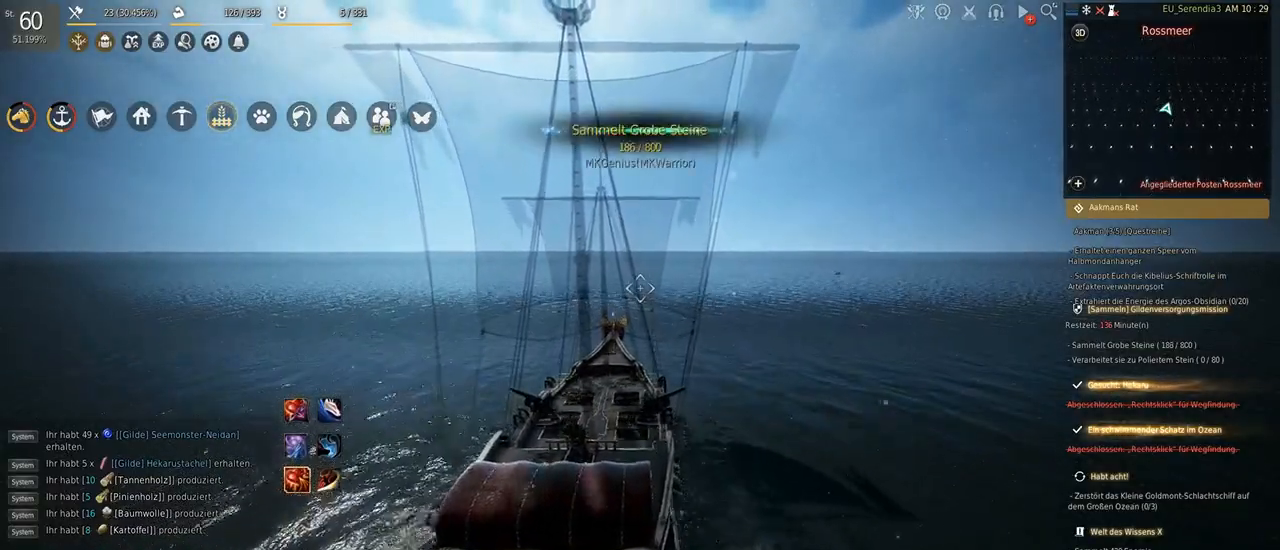
{"keys": ["w"], "mouse": [], "events": []}
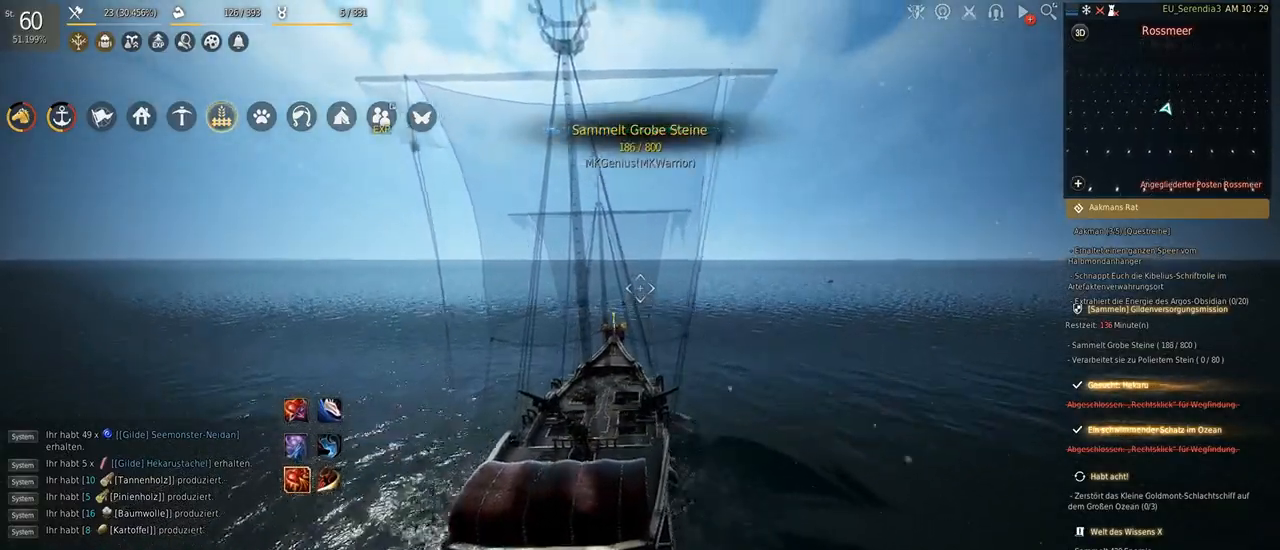
{"keys": ["w"], "mouse": [], "events": []}
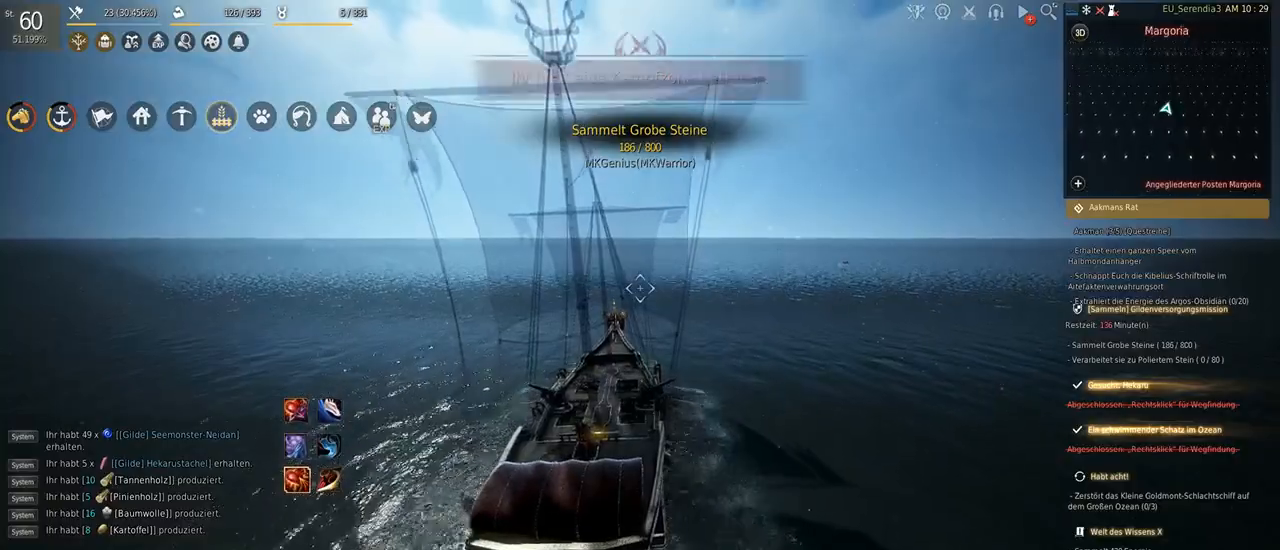
{"keys": ["w"], "mouse": [], "events": []}
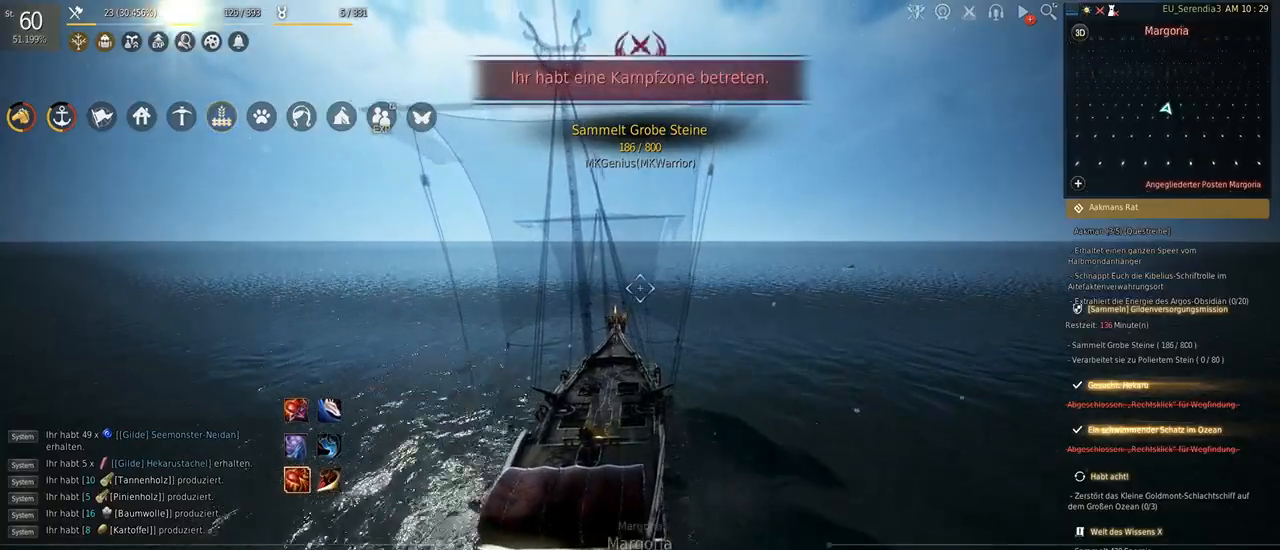
{"keys": ["w"], "mouse": [], "events": []}
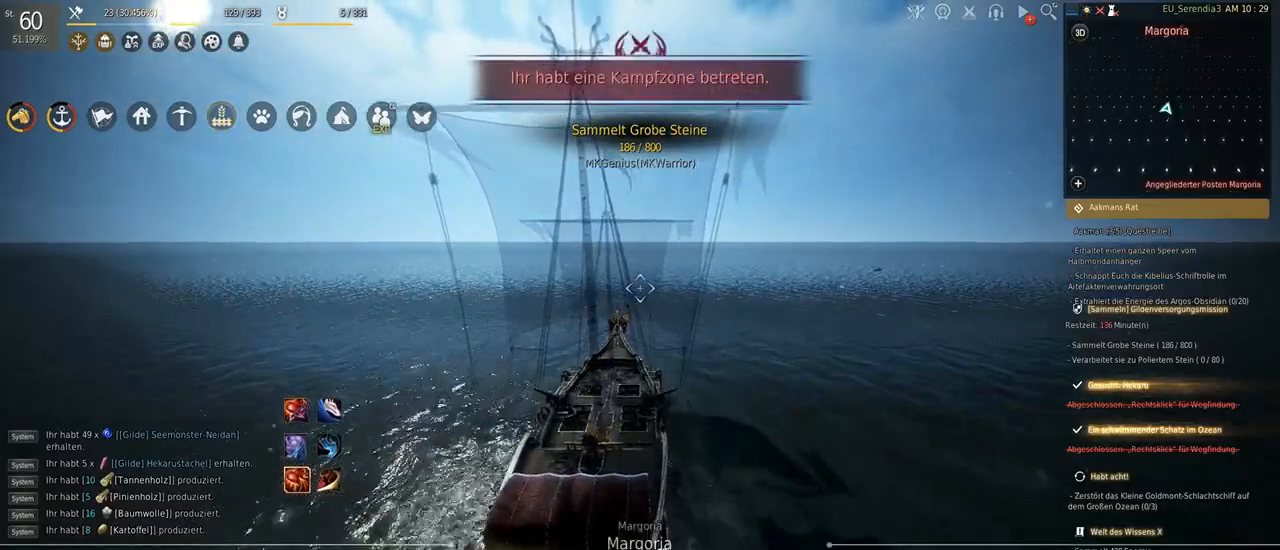
{"keys": ["w"], "mouse": [], "events": []}
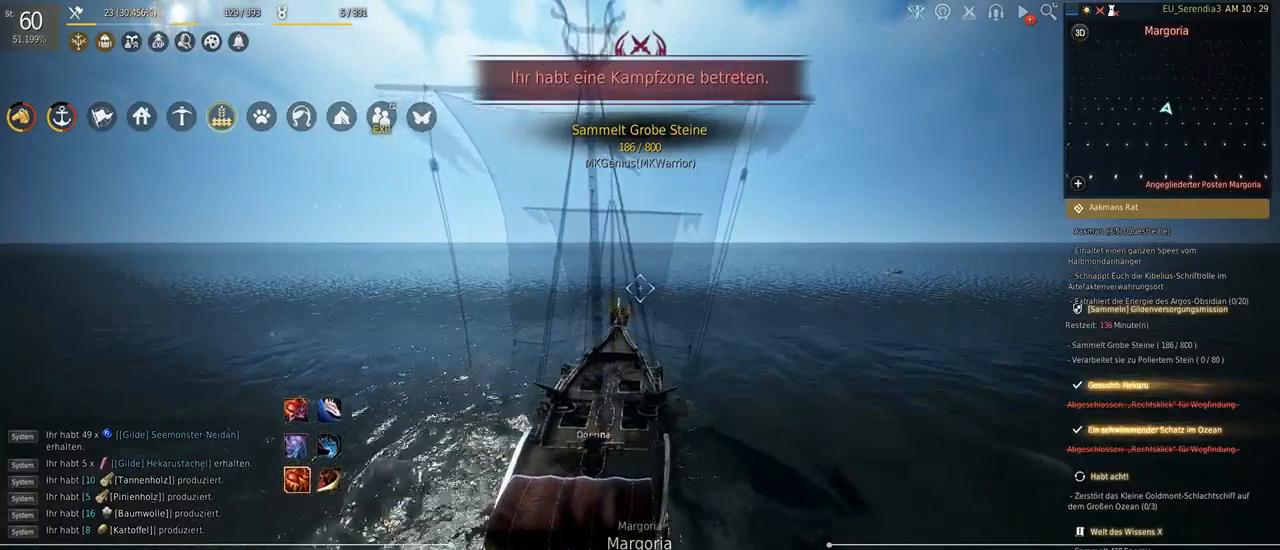
{"keys": ["w"], "mouse": [], "events": []}
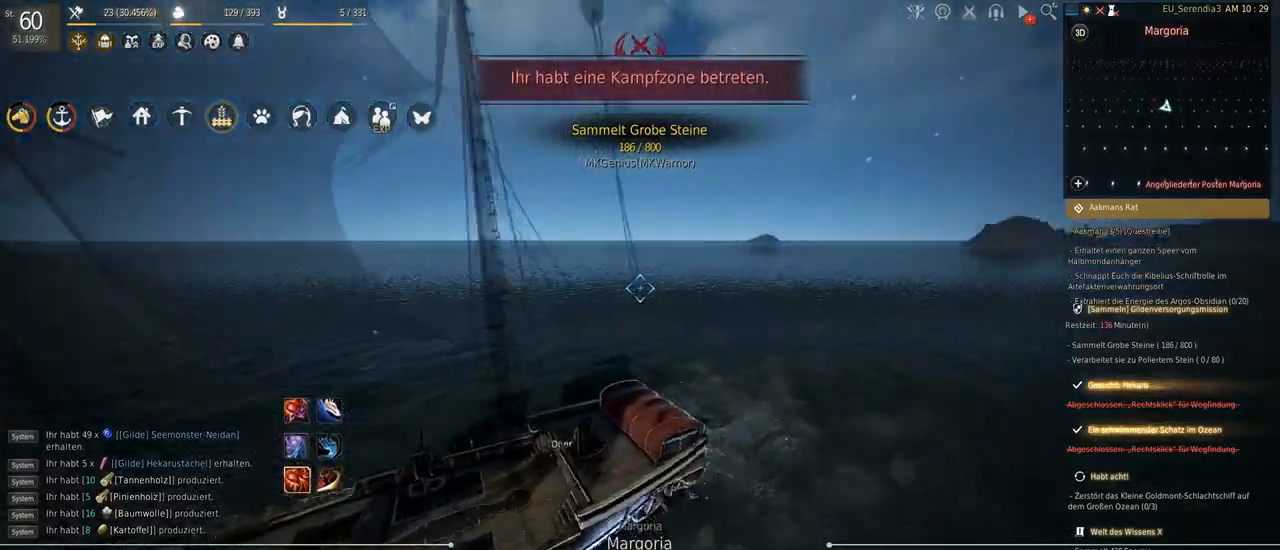
{"keys": ["w"], "mouse": [], "events": []}
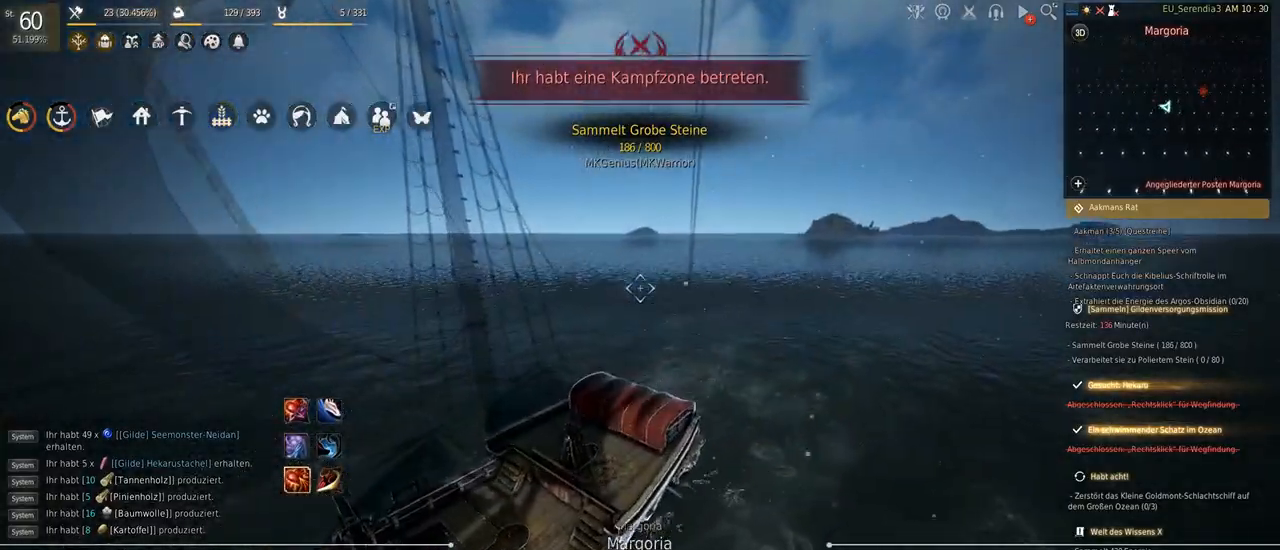
{"keys": ["w"], "mouse": [], "events": []}
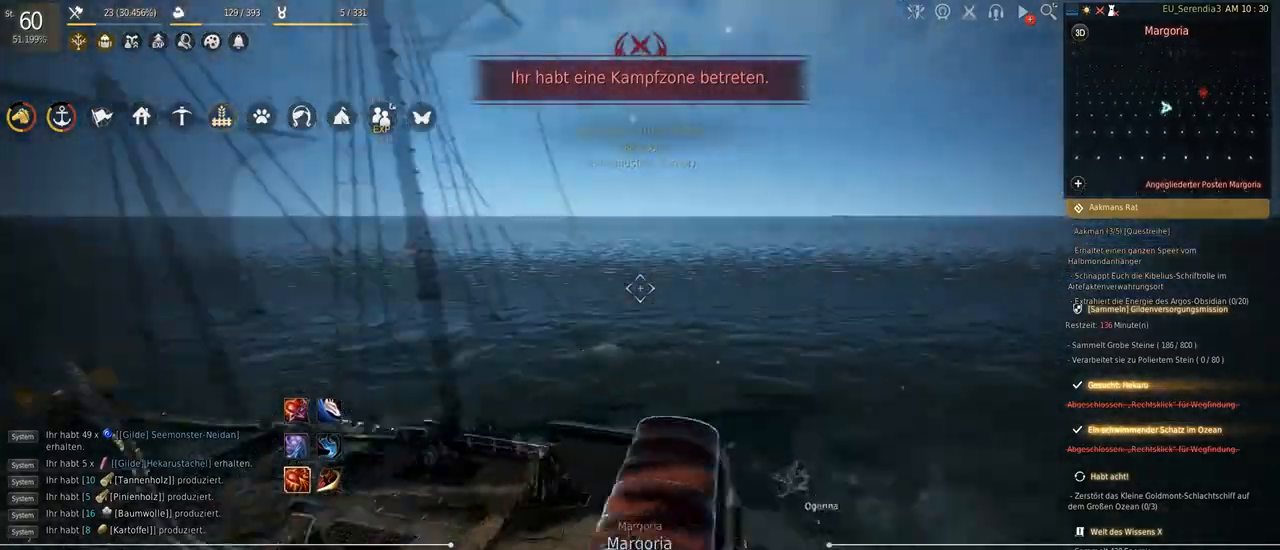
{"keys": ["w"], "mouse": [], "events": []}
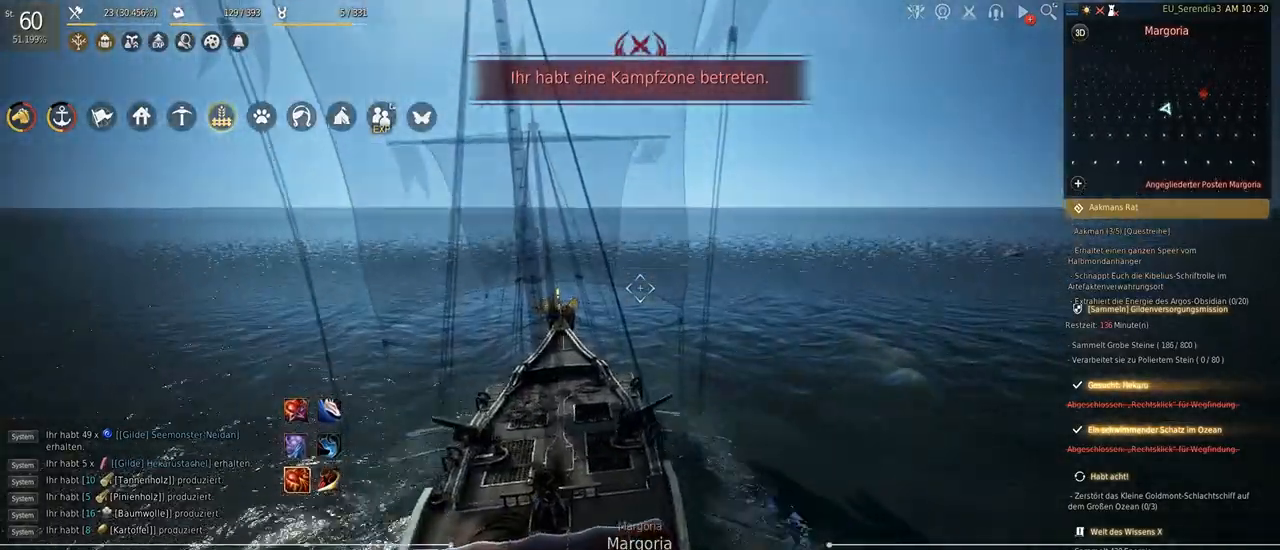
{"keys": ["w"], "mouse": [], "events": []}
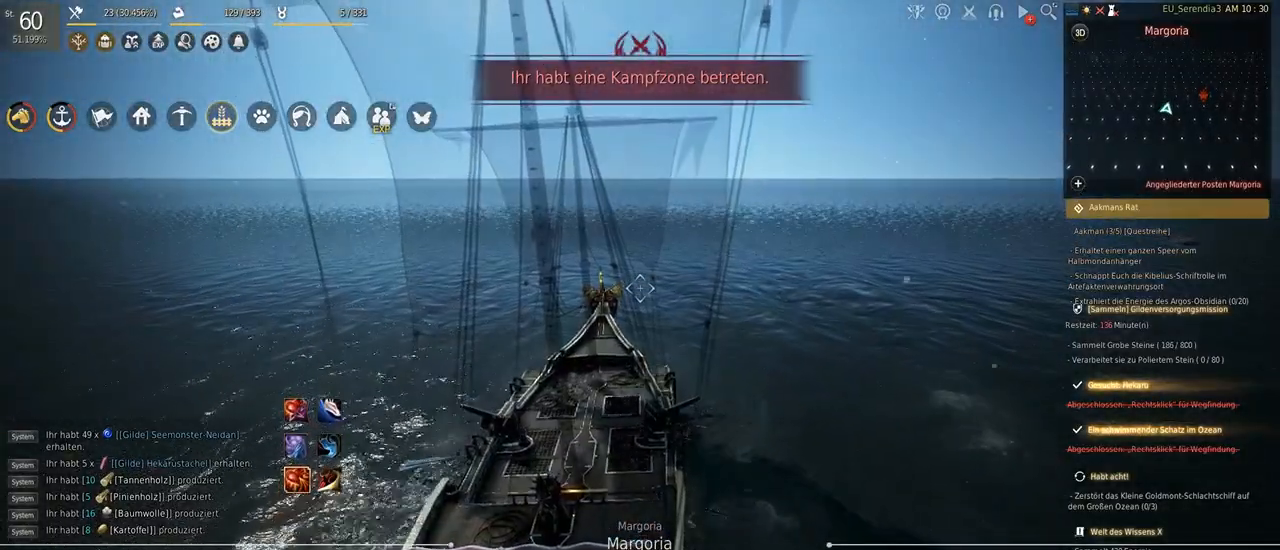
{"keys": ["w"], "mouse": [], "events": []}
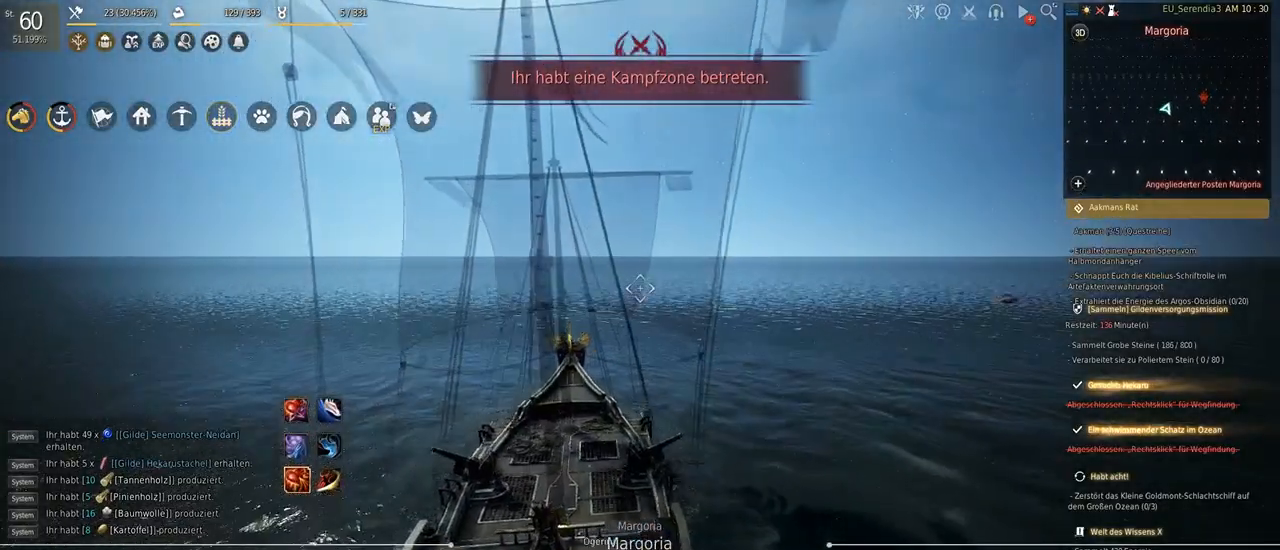
{"keys": ["w"], "mouse": [], "events": []}
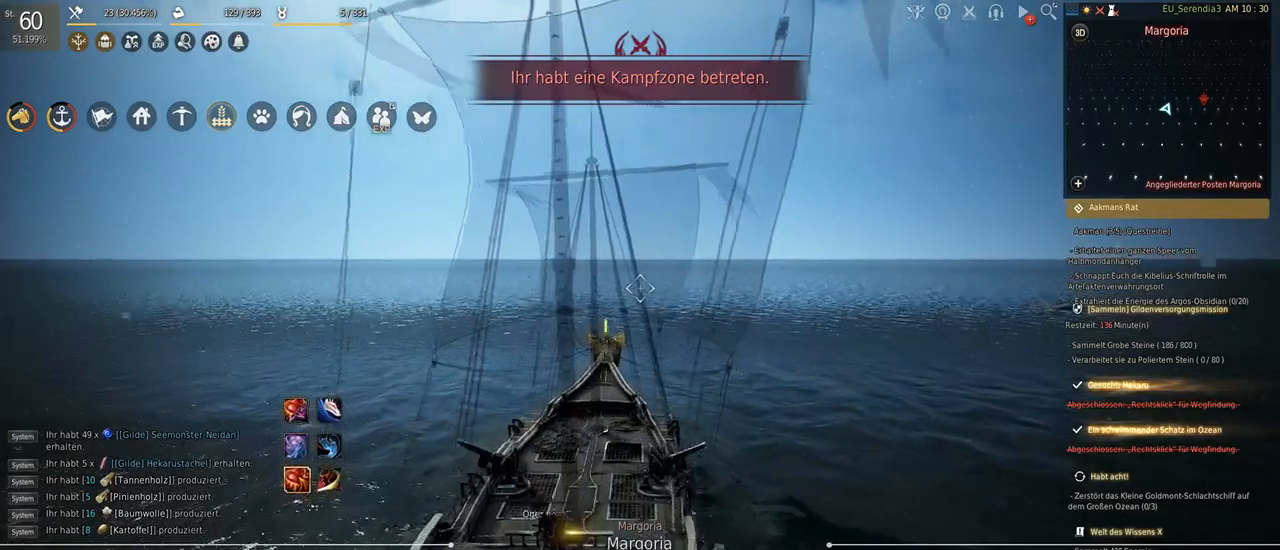
{"keys": ["w"], "mouse": [], "events": []}
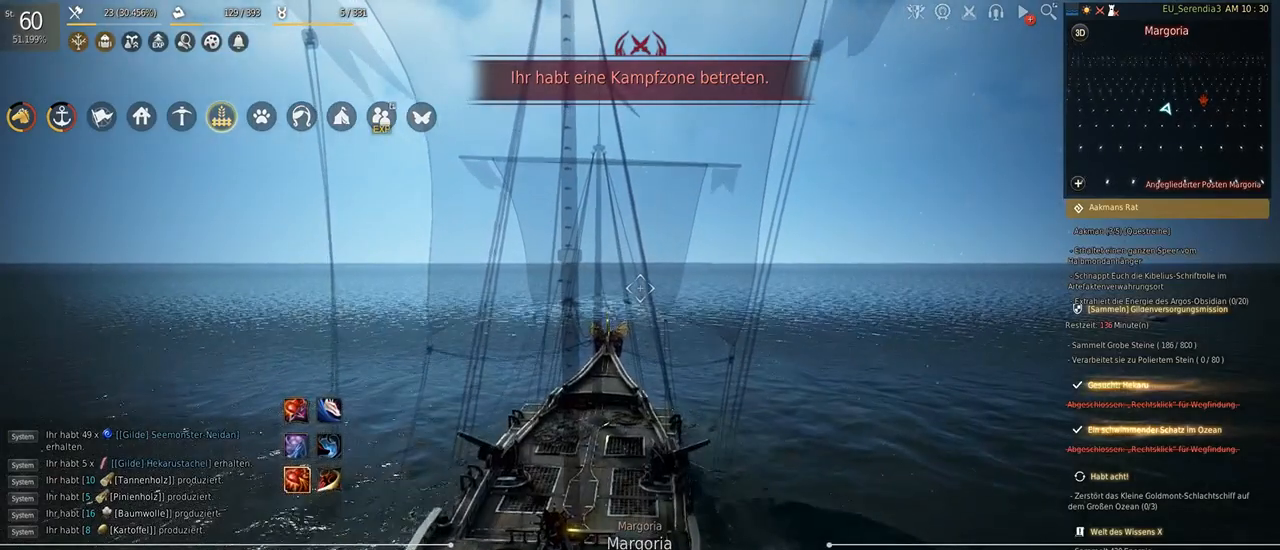
{"keys": ["w"], "mouse": [], "events": []}
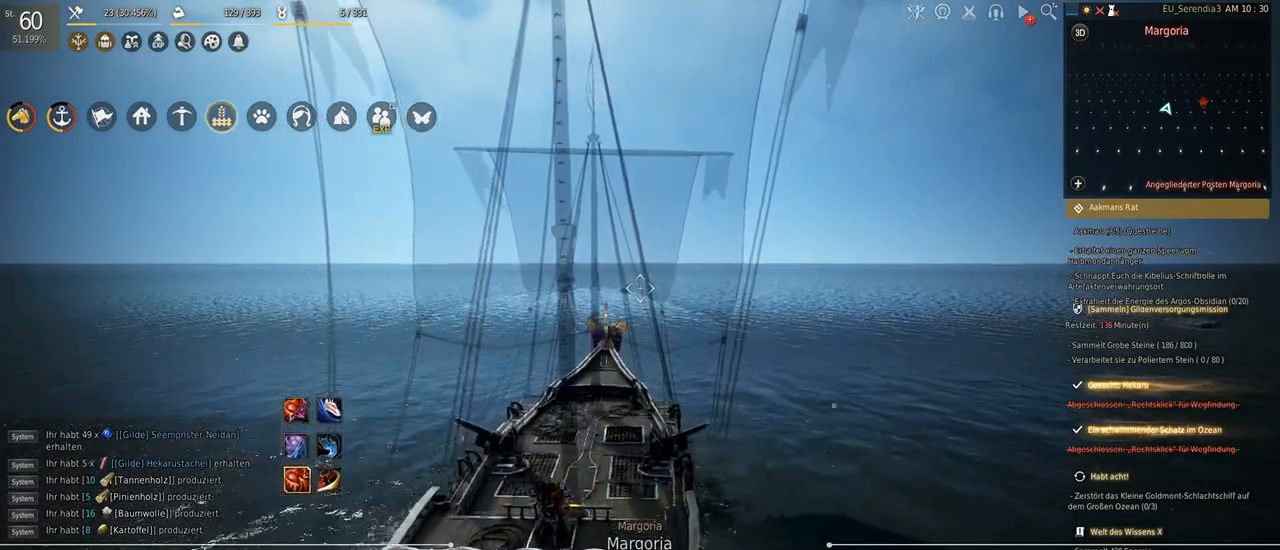
{"keys": ["shift", "w"], "mouse": [], "events": [[367, "shift", "down"]]}
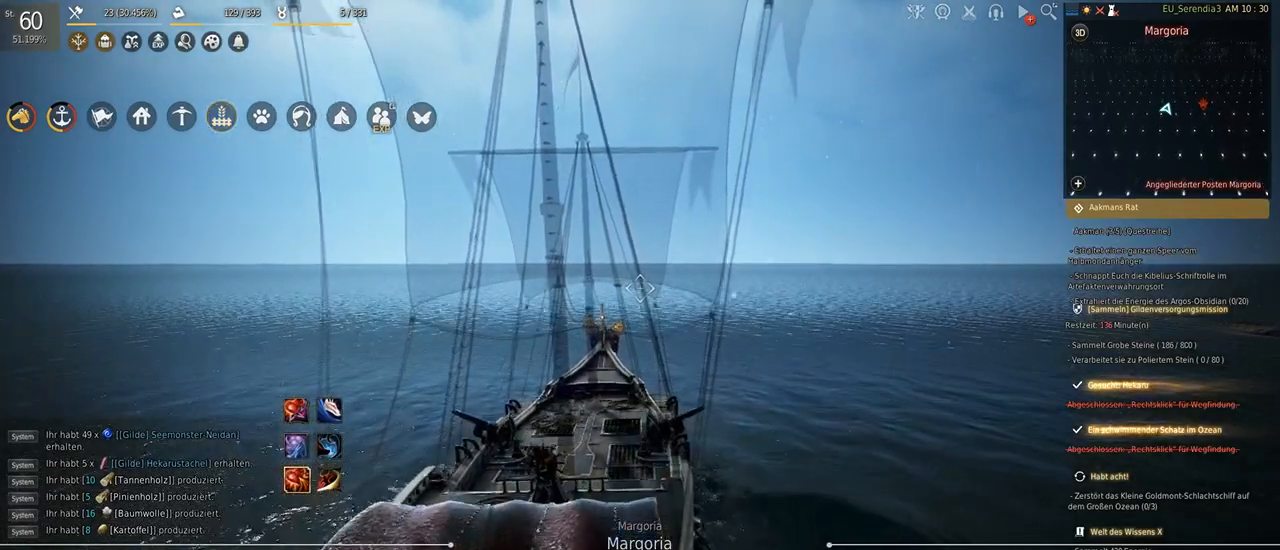
{"keys": ["shift", "w"], "mouse": [], "events": []}
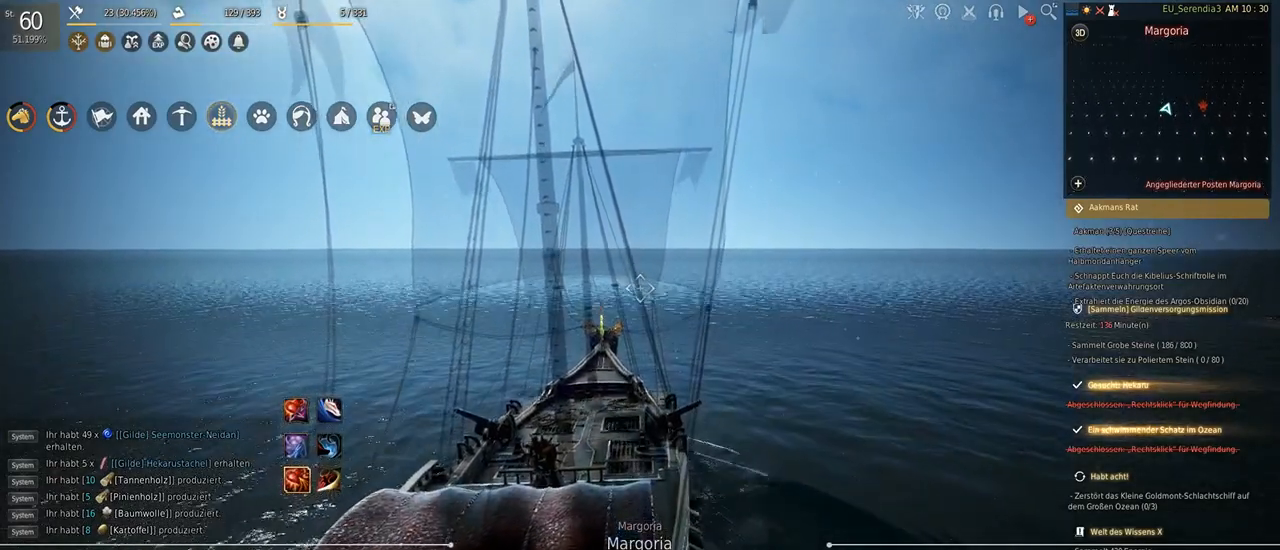
{"keys": ["shift", "w"], "mouse": [], "events": []}
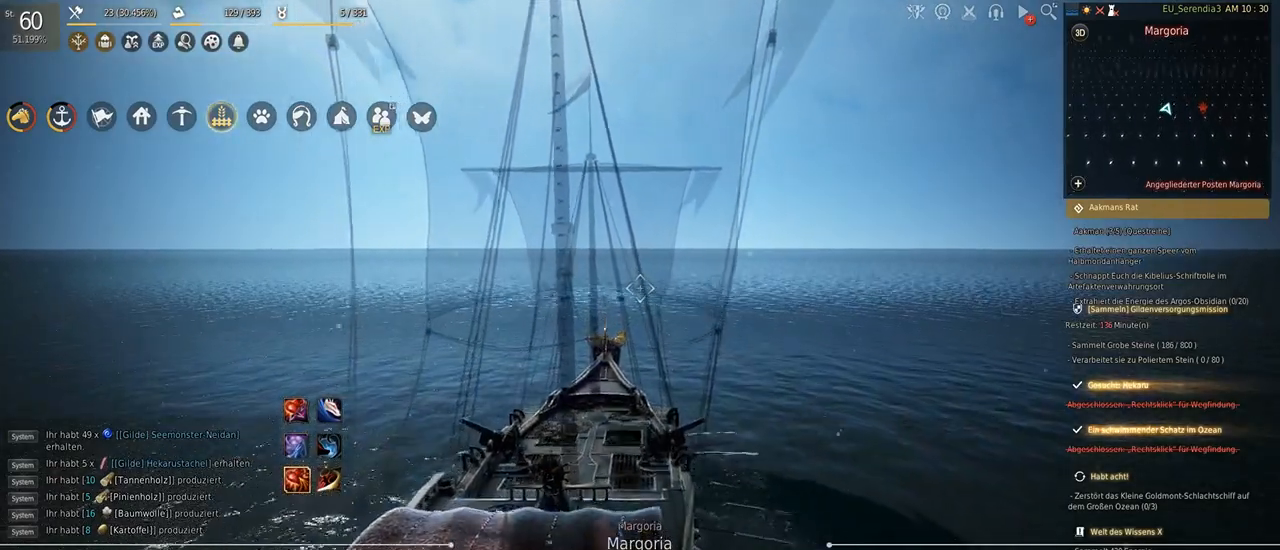
{"keys": ["shift", "w"], "mouse": [], "events": []}
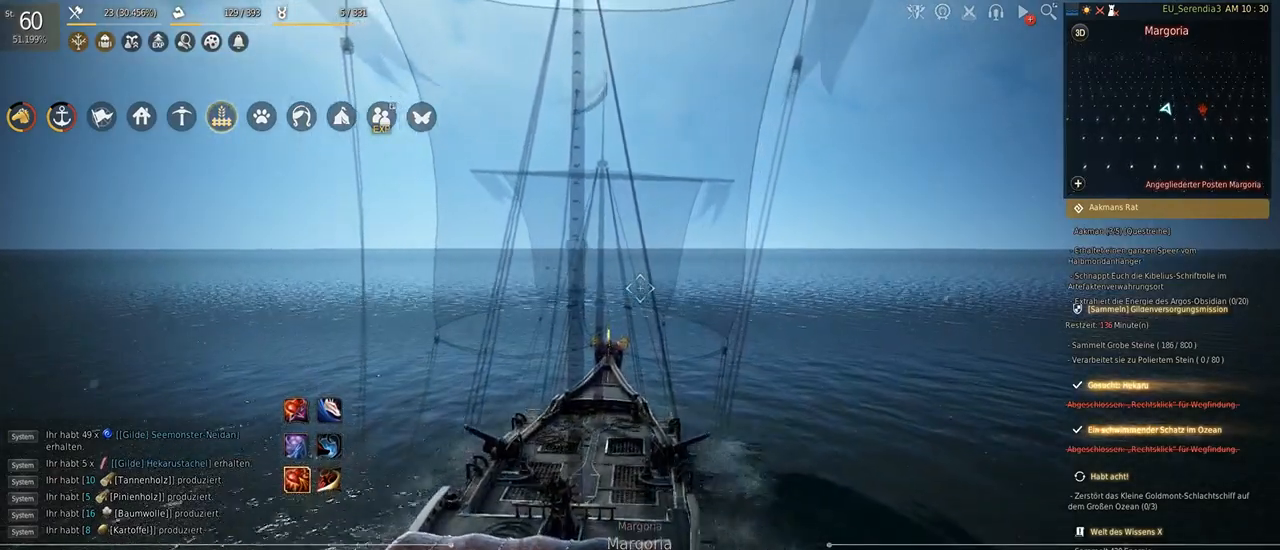
{"keys": ["shift", "w"], "mouse": [], "events": []}
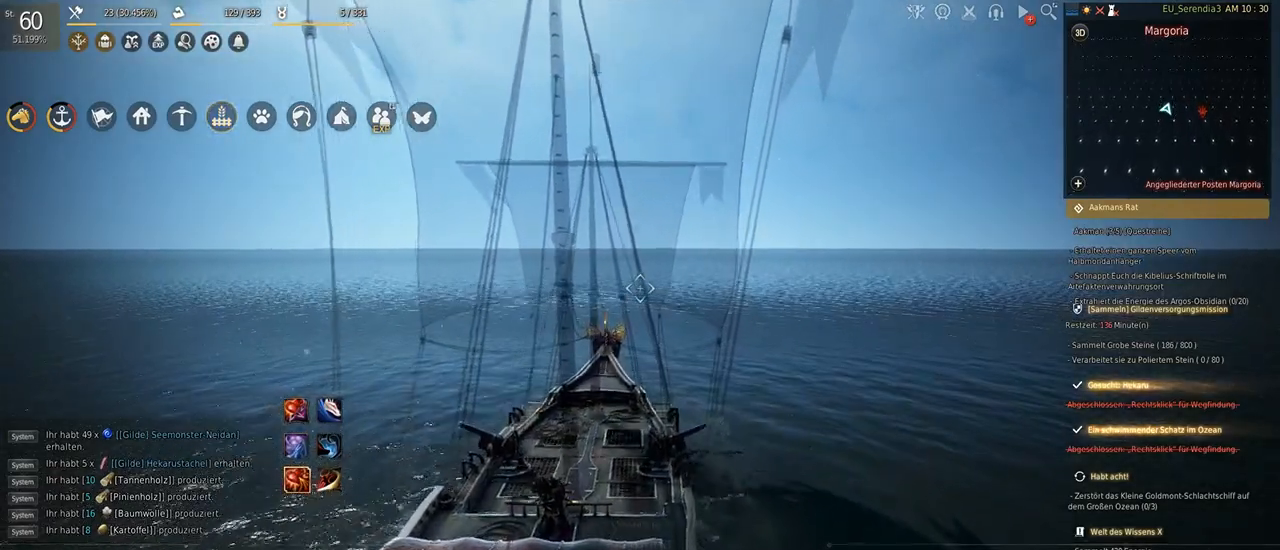
{"keys": ["shift", "w"], "mouse": [], "events": []}
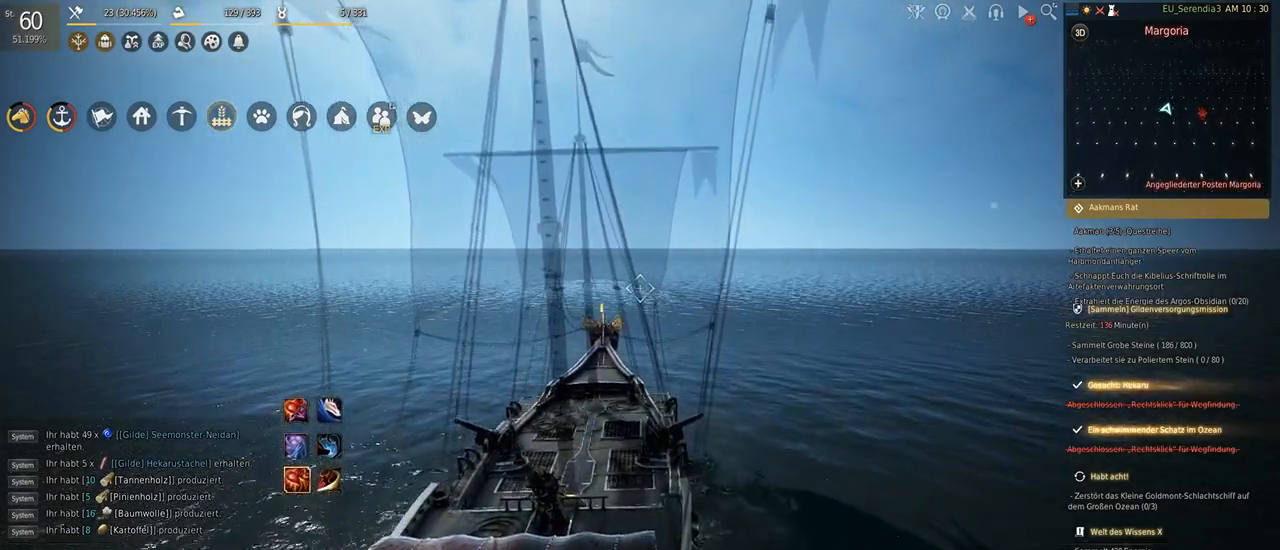
{"keys": ["shift", "w"], "mouse": [], "events": []}